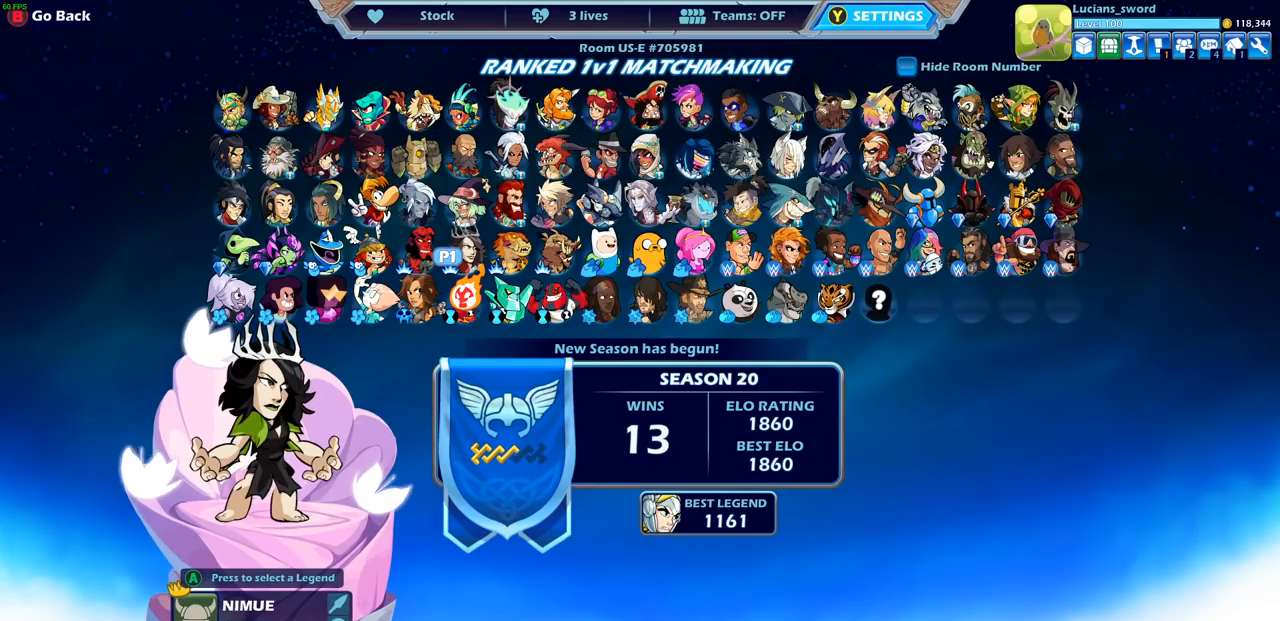
Gameplay with a controller (PlayStation layout); each line is a JSON object with the inputs held at the frame after it. "events" lists button and stick changes between this image and that frame as [ms after this image, input, new state], when the widget could be followed in between.
{"buttons": [], "left_stick": "center", "right_stick": "center", "events": []}
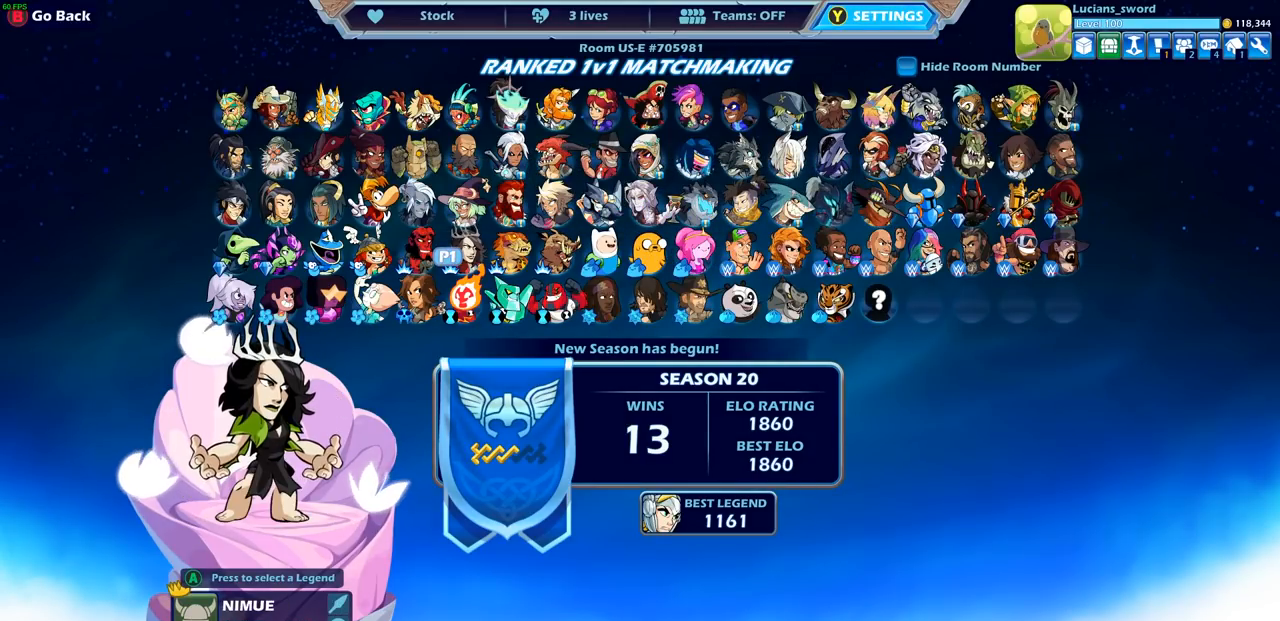
{"buttons": ["DPAD_RIGHT"], "left_stick": "center", "right_stick": "center", "events": [[150, "DPAD_RIGHT", "down"], [283, "DPAD_RIGHT", "up"], [483, "DPAD_RIGHT", "down"]]}
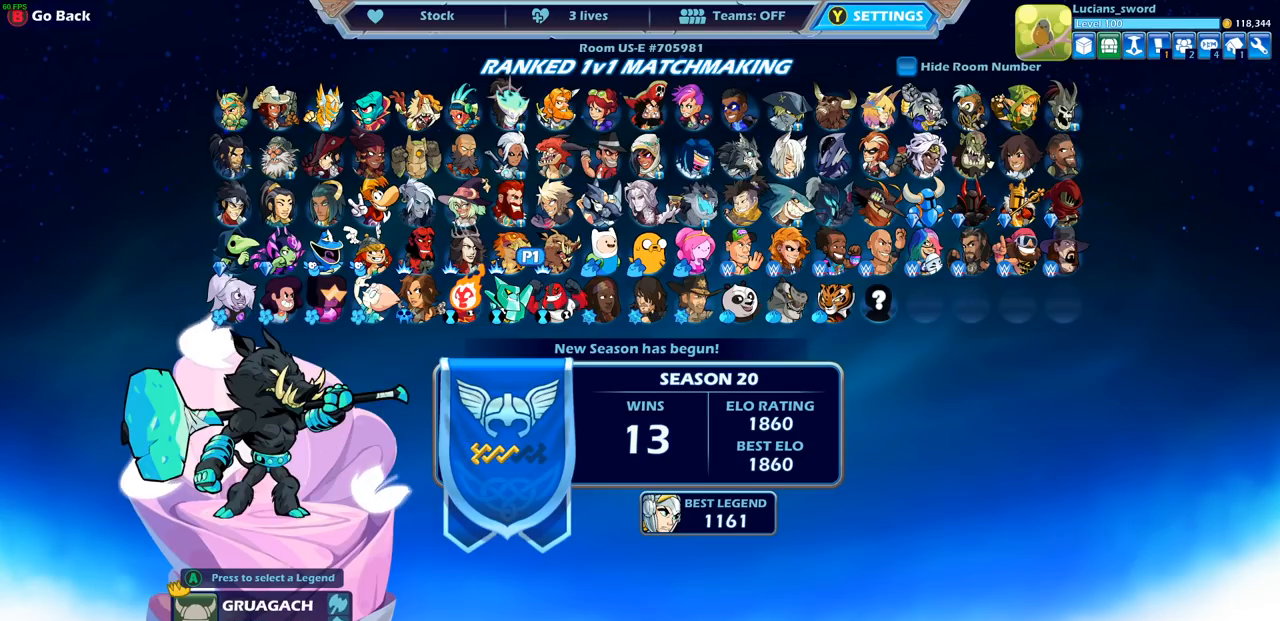
{"buttons": [], "left_stick": "center", "right_stick": "center", "events": [[67, "DPAD_RIGHT", "up"], [217, "DPAD_UP", "down"], [317, "DPAD_UP", "up"]]}
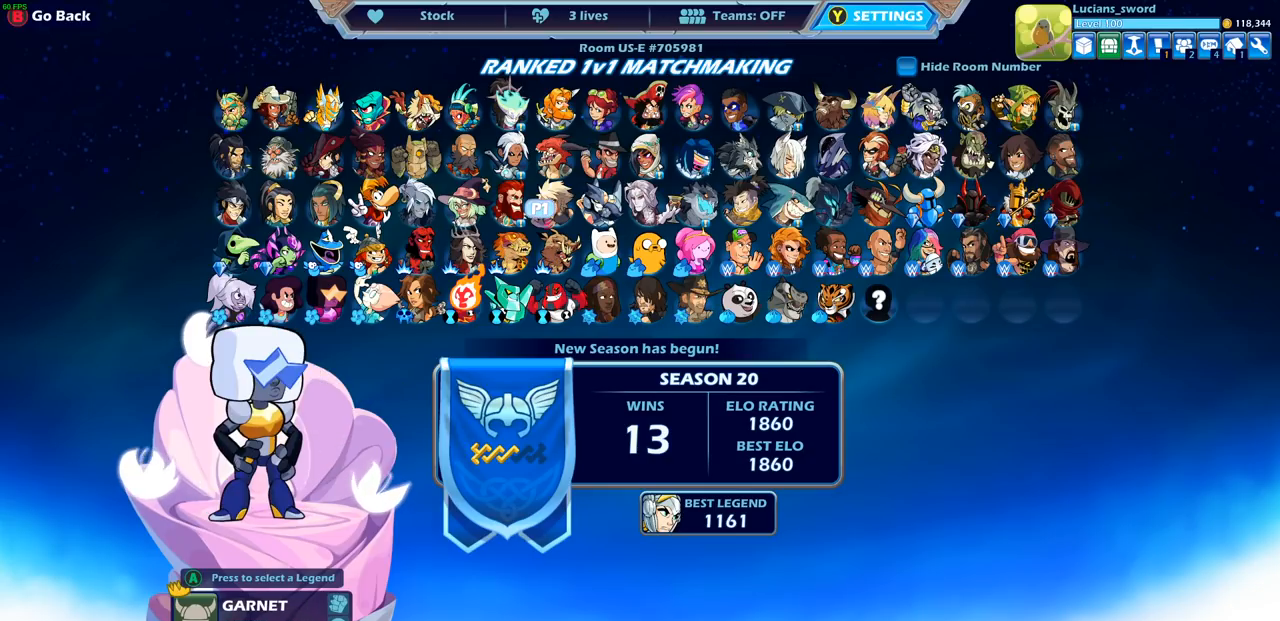
{"buttons": [], "left_stick": "center", "right_stick": "center", "events": [[17, "DPAD_RIGHT", "down"], [100, "DPAD_RIGHT", "up"], [233, "DPAD_RIGHT", "down"], [283, "DPAD_RIGHT", "up"]]}
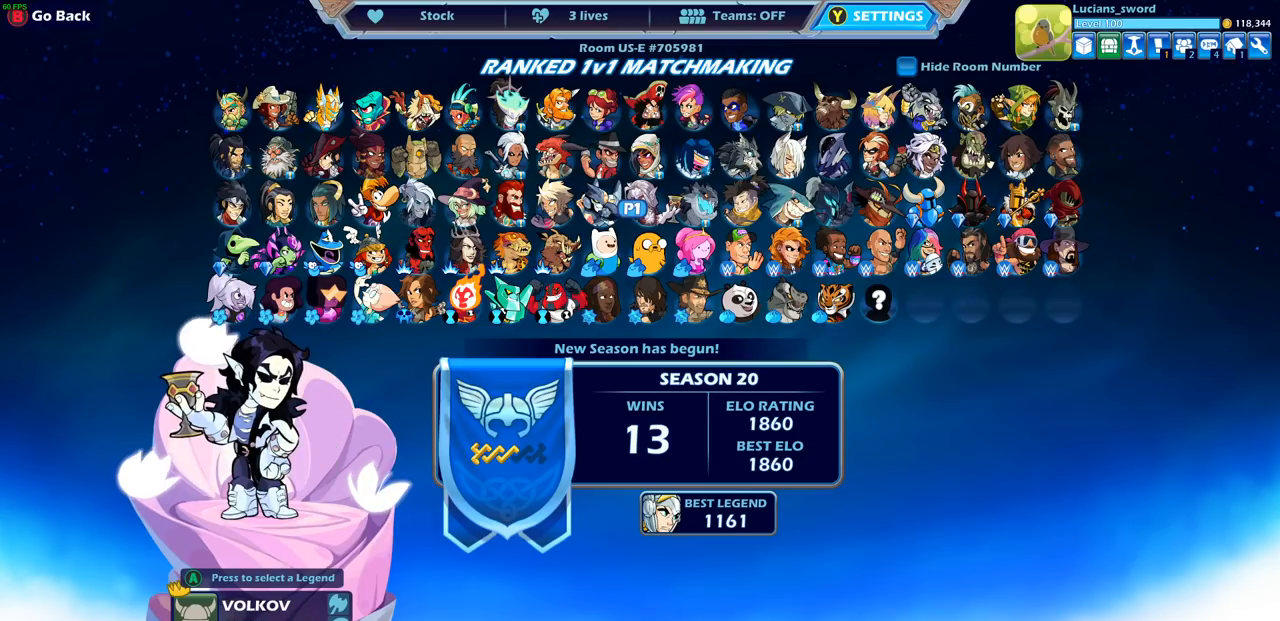
{"buttons": [], "left_stick": "center", "right_stick": "center", "events": []}
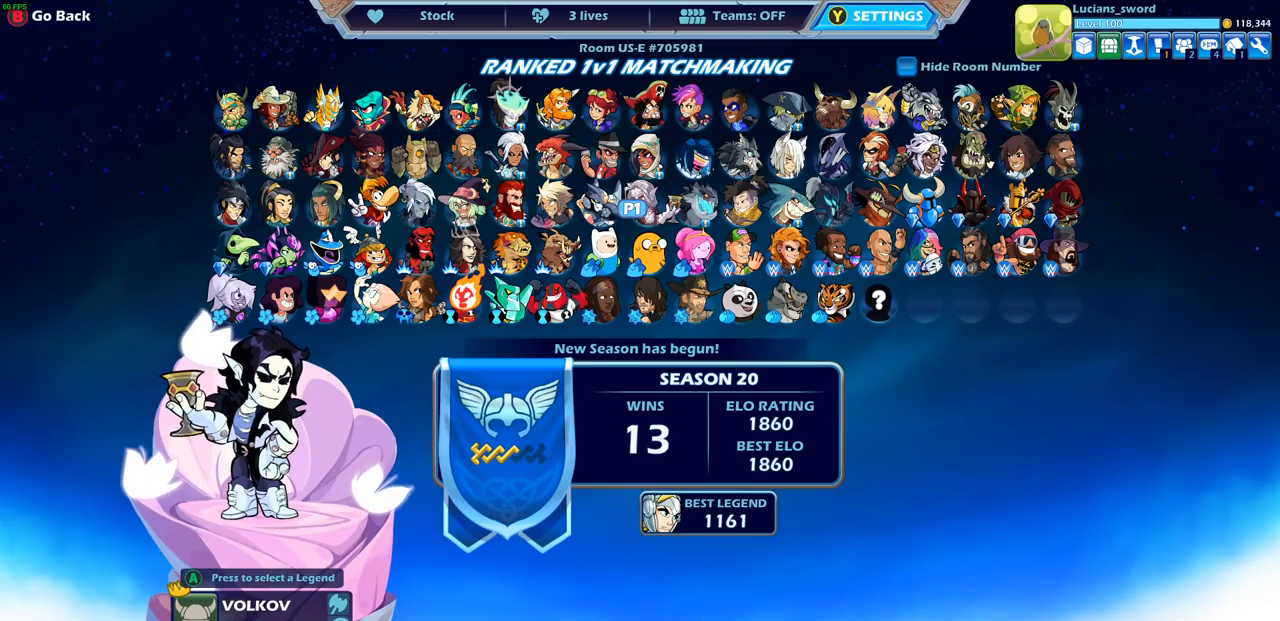
{"buttons": [], "left_stick": "center", "right_stick": "center", "events": []}
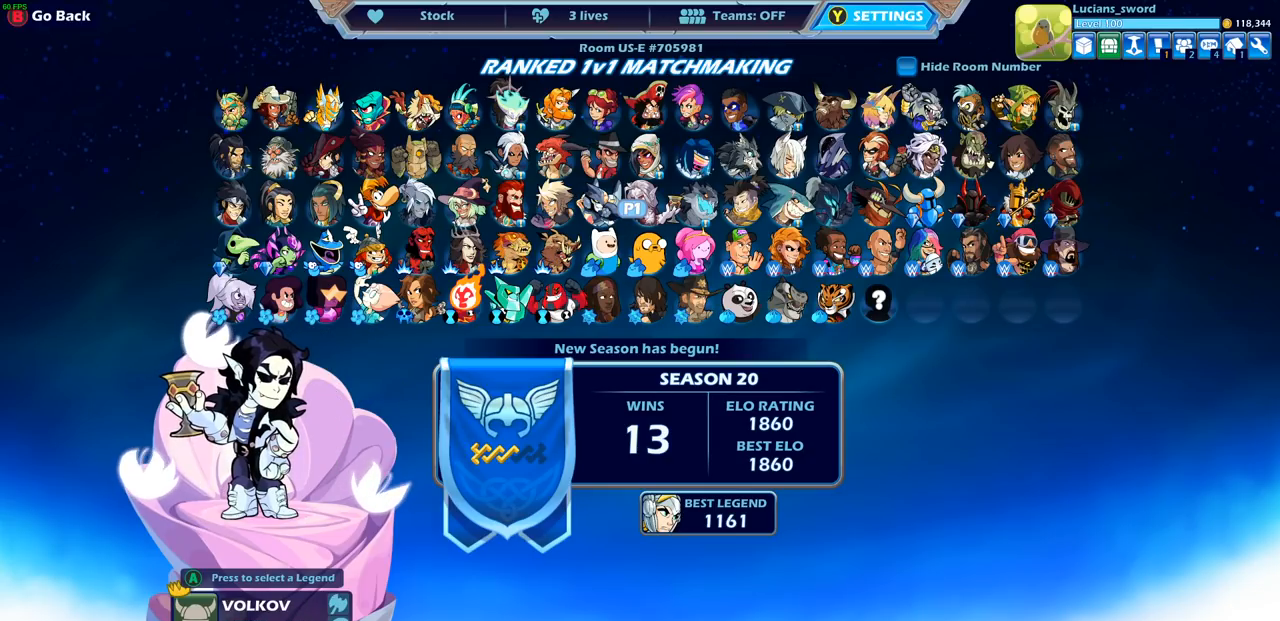
{"buttons": [], "left_stick": "center", "right_stick": "center", "events": []}
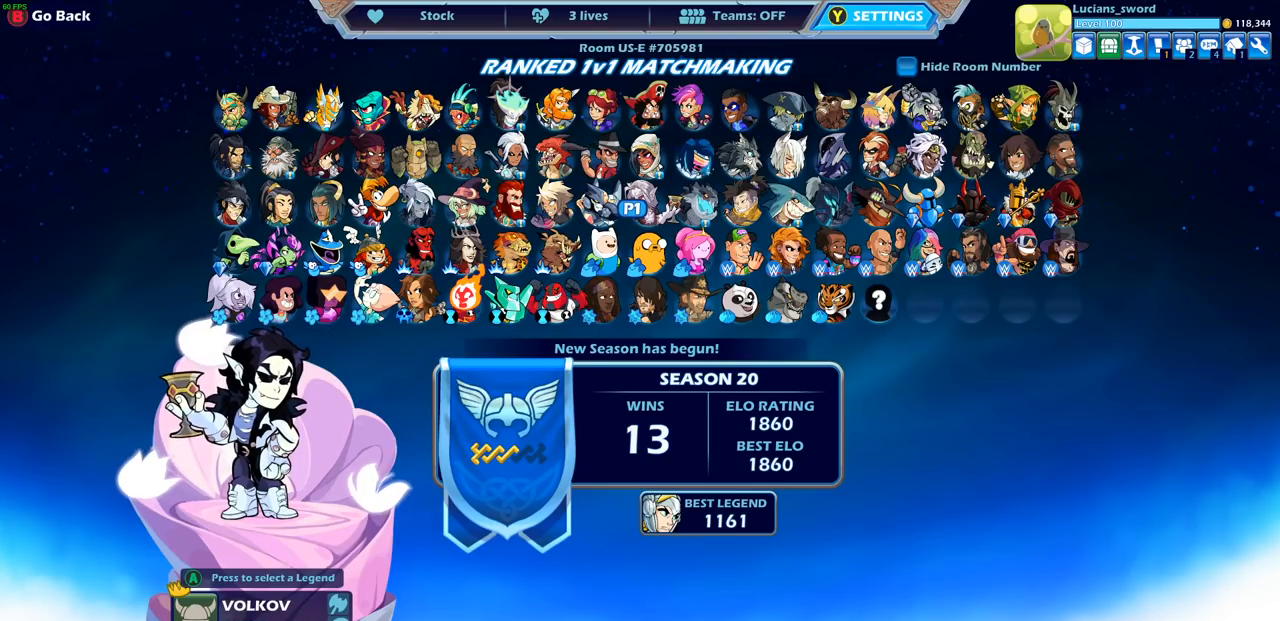
{"buttons": [], "left_stick": "center", "right_stick": "center", "events": []}
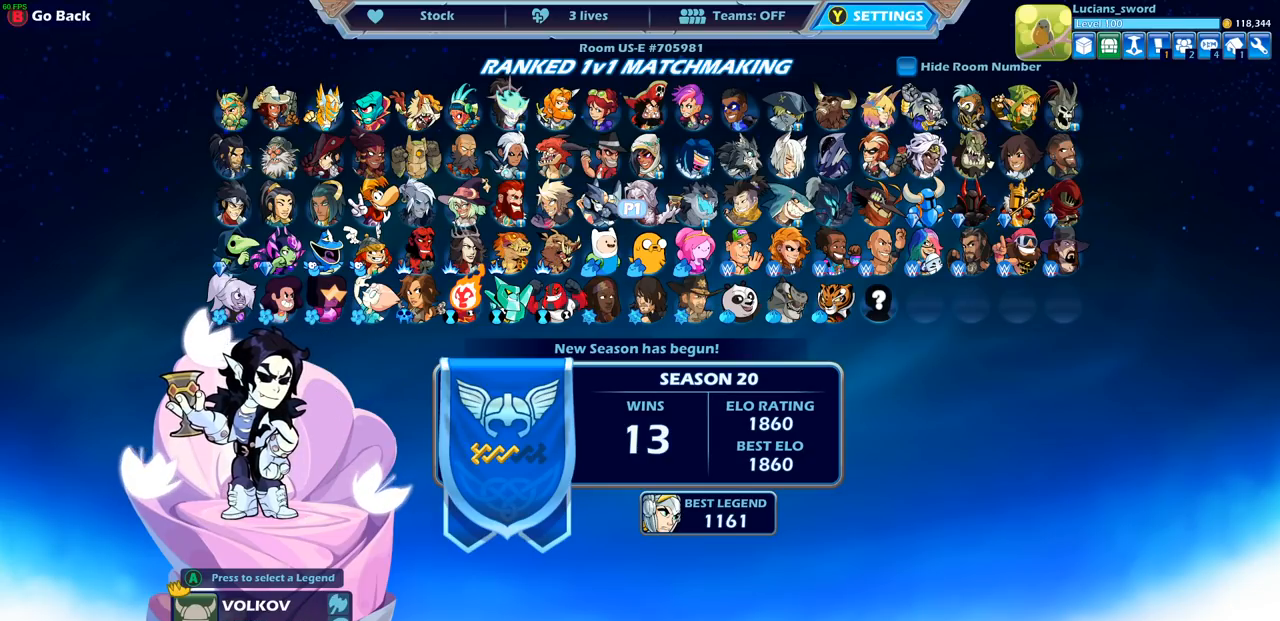
{"buttons": [], "left_stick": "center", "right_stick": "center", "events": []}
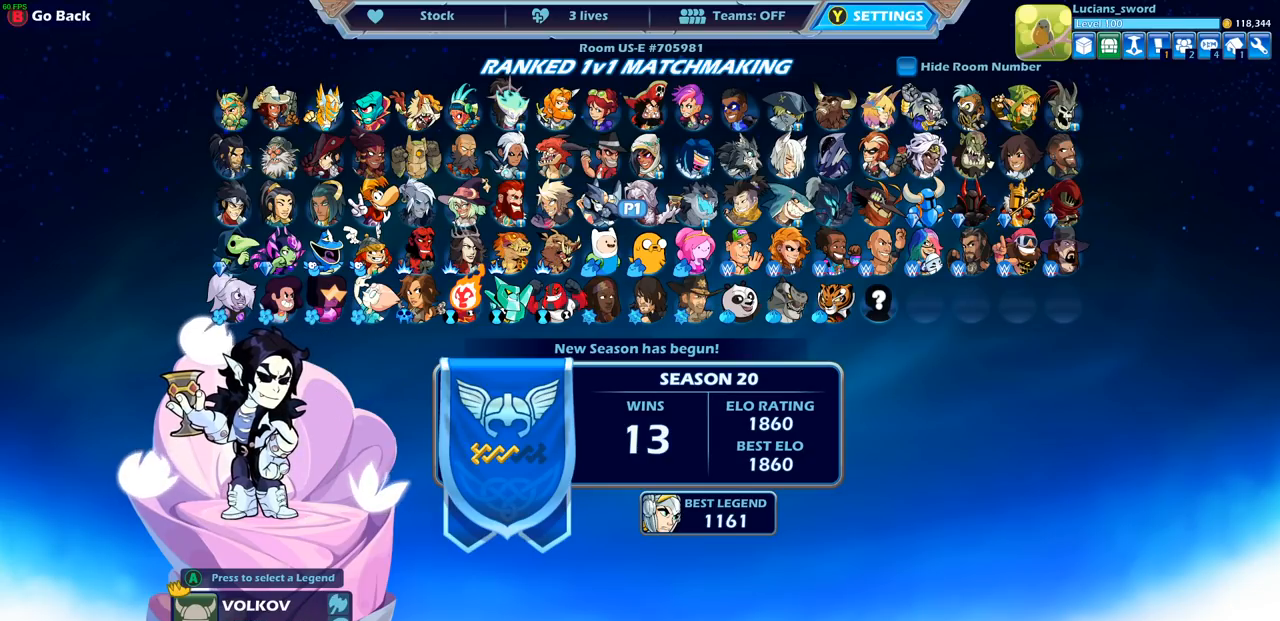
{"buttons": [], "left_stick": "center", "right_stick": "center", "events": [[200, "DPAD_DOWN", "down"], [300, "DPAD_DOWN", "up"], [383, "DPAD_DOWN", "down"], [467, "DPAD_DOWN", "up"]]}
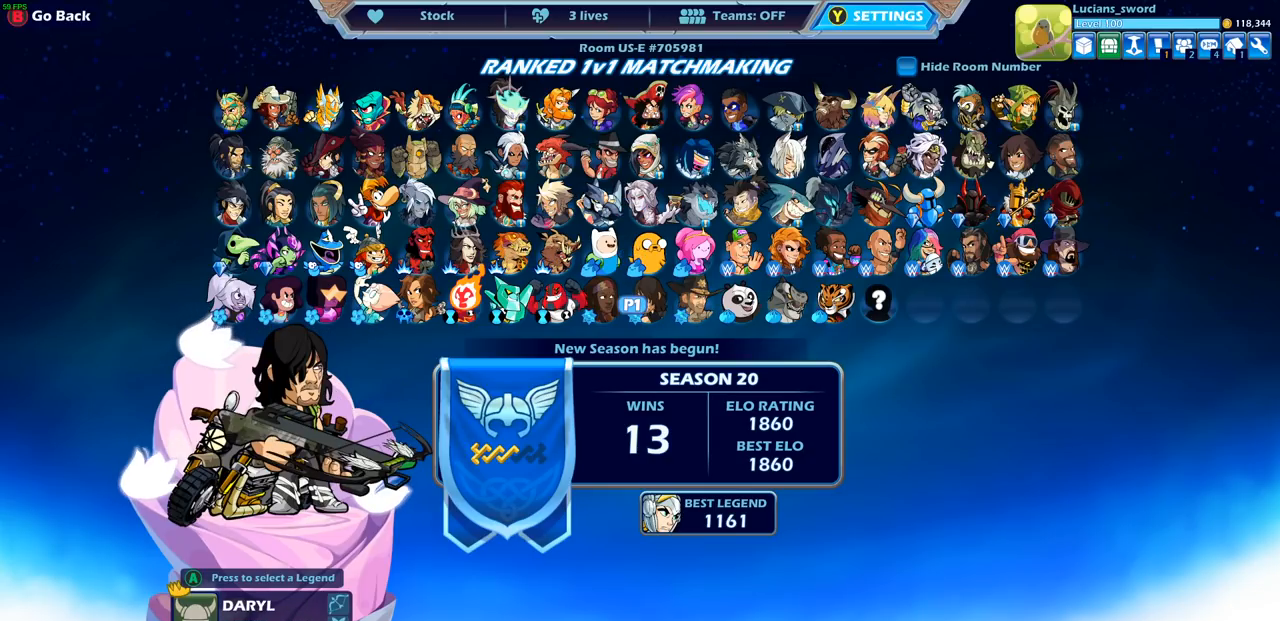
{"buttons": [], "left_stick": "center", "right_stick": "center", "events": []}
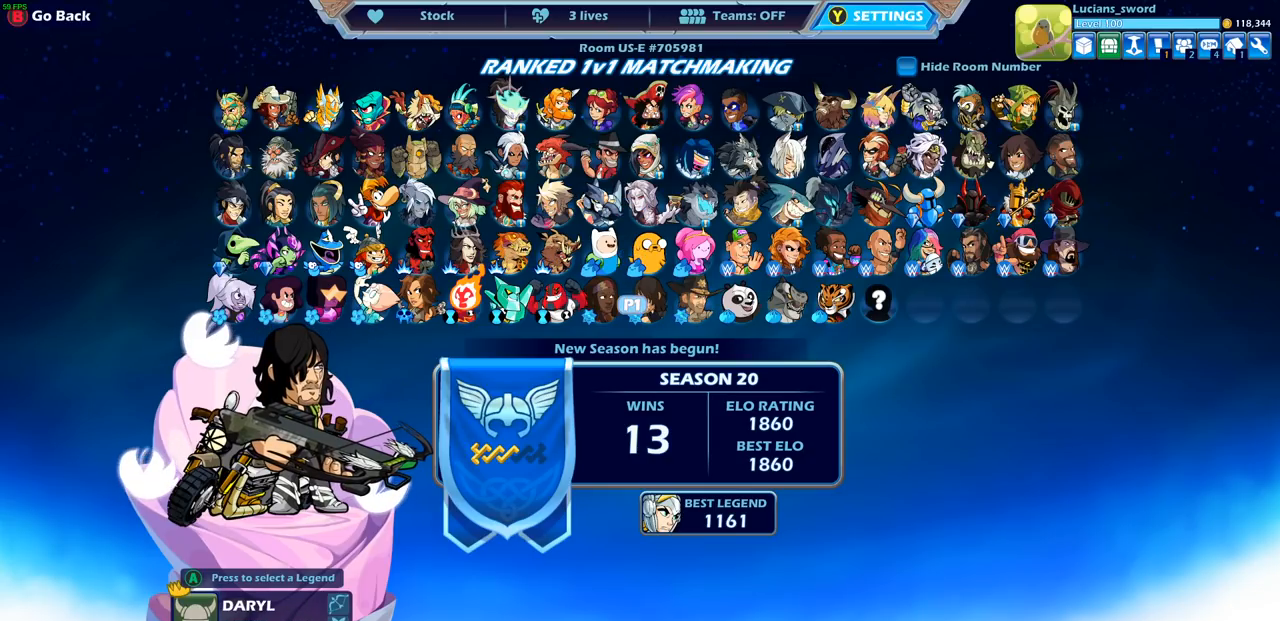
{"buttons": [], "left_stick": "center", "right_stick": "center", "events": [[333, "DPAD_UP", "down"], [417, "DPAD_UP", "up"]]}
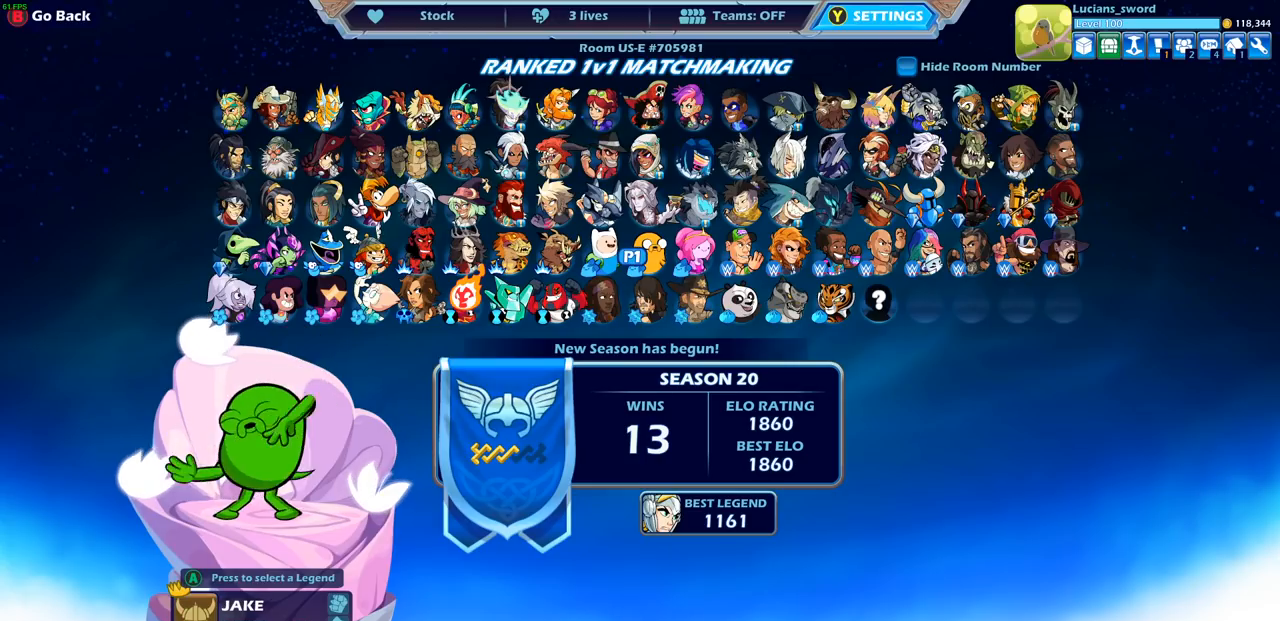
{"buttons": [], "left_stick": "center", "right_stick": "center", "events": []}
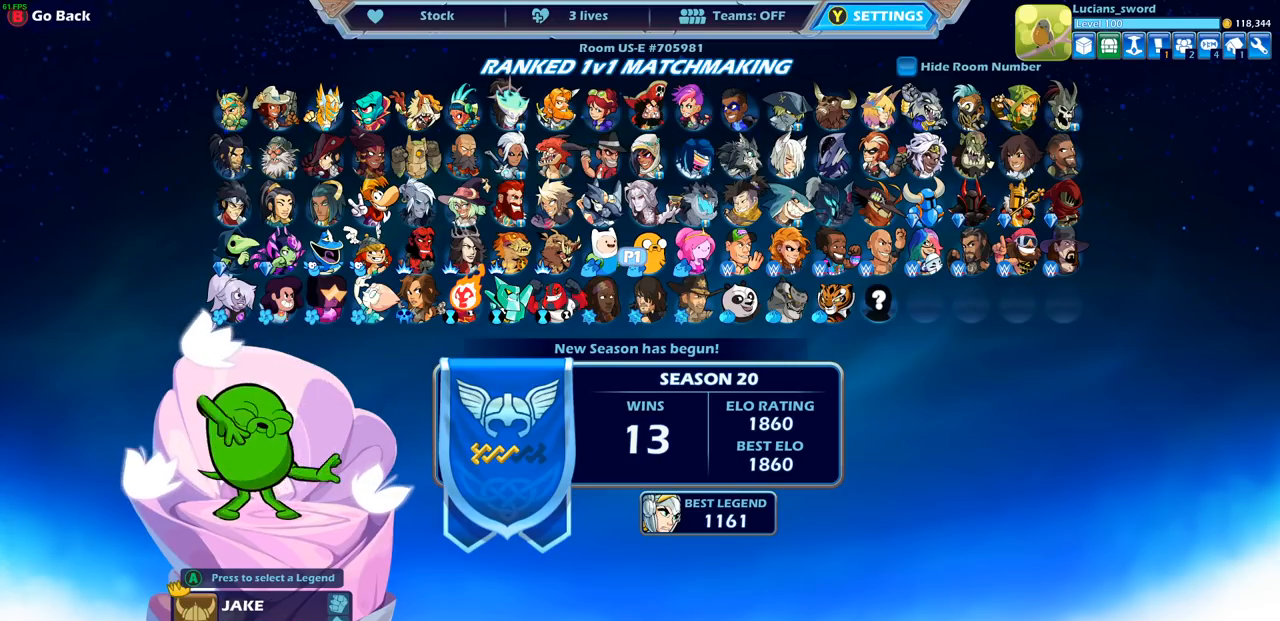
{"buttons": [], "left_stick": "center", "right_stick": "center", "events": []}
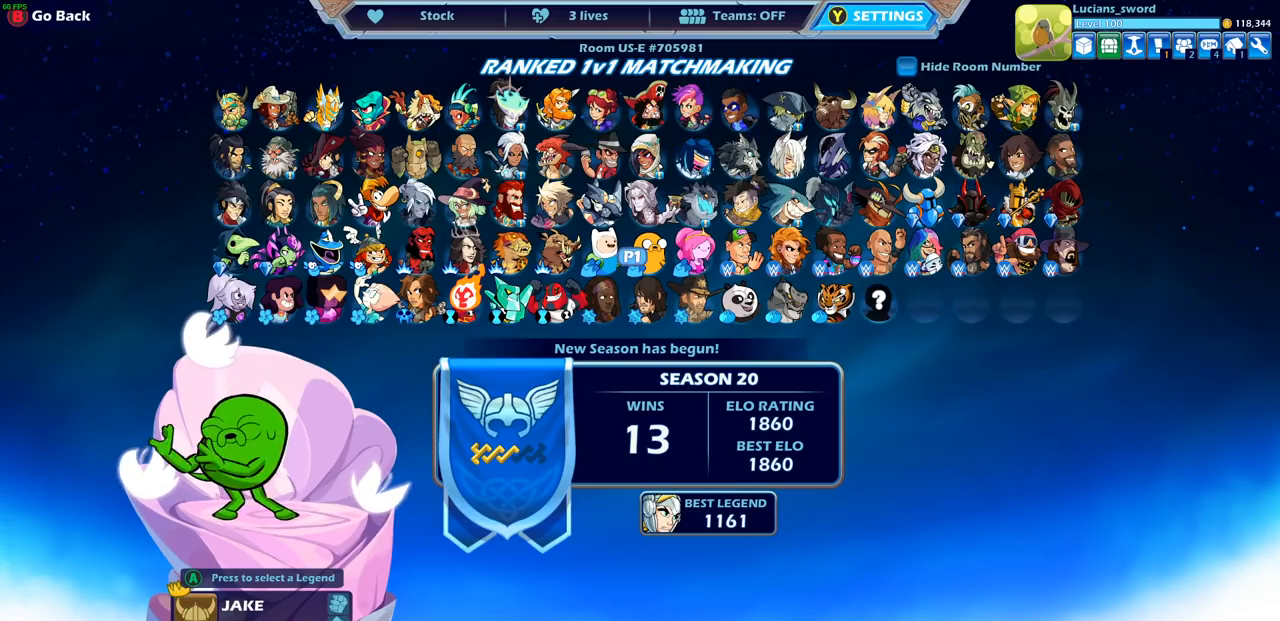
{"buttons": [], "left_stick": "center", "right_stick": "center", "events": []}
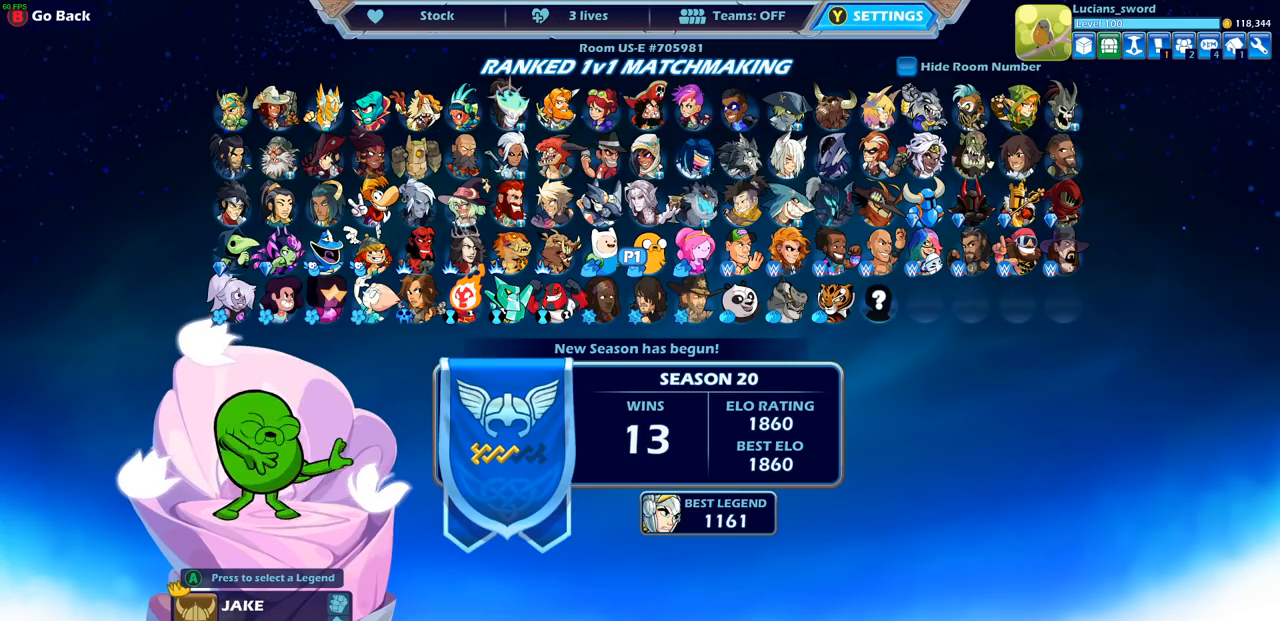
{"buttons": [], "left_stick": "center", "right_stick": "center", "events": []}
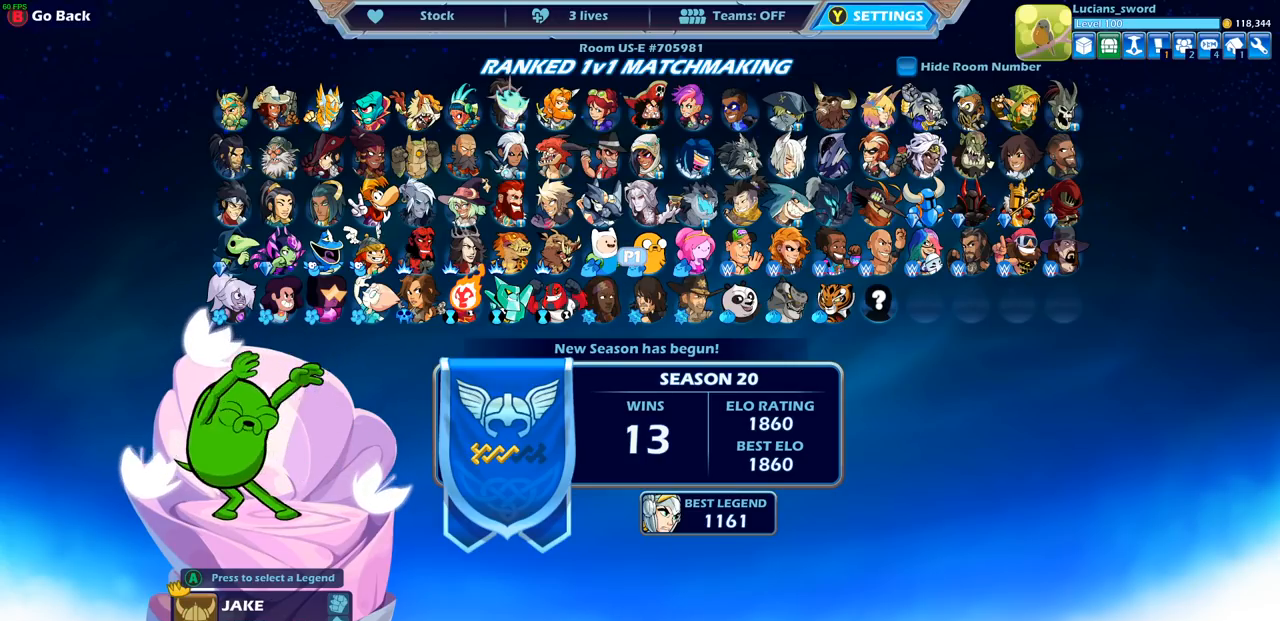
{"buttons": [], "left_stick": "center", "right_stick": "center", "events": []}
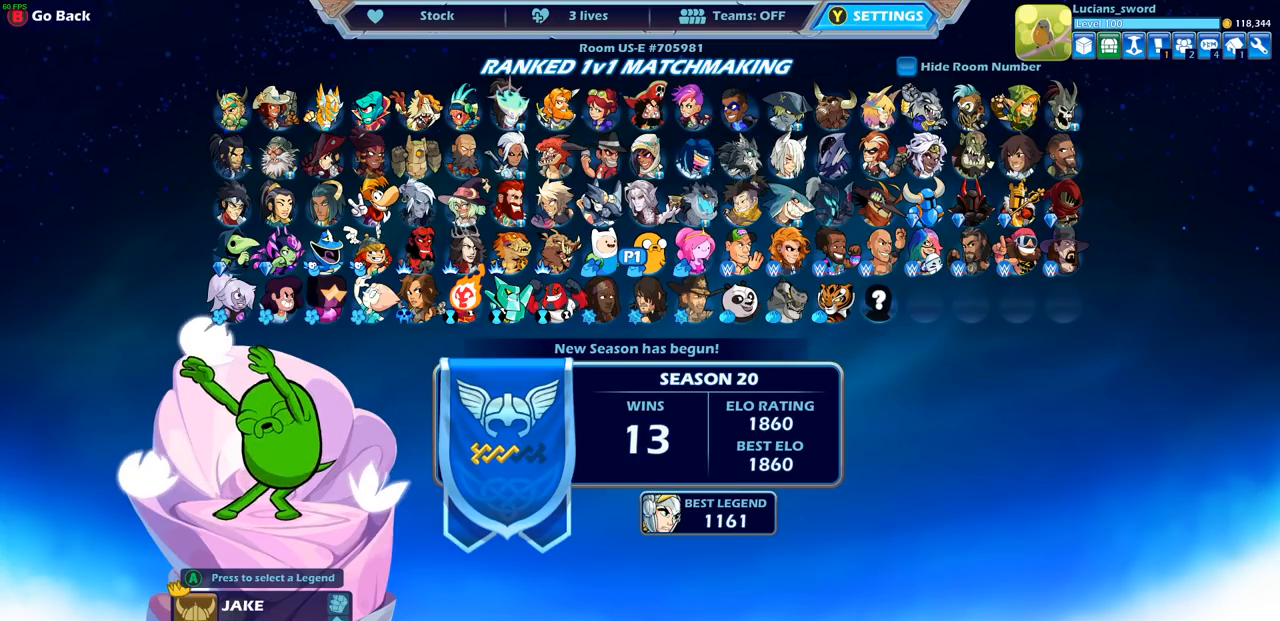
{"buttons": [], "left_stick": "center", "right_stick": "center", "events": []}